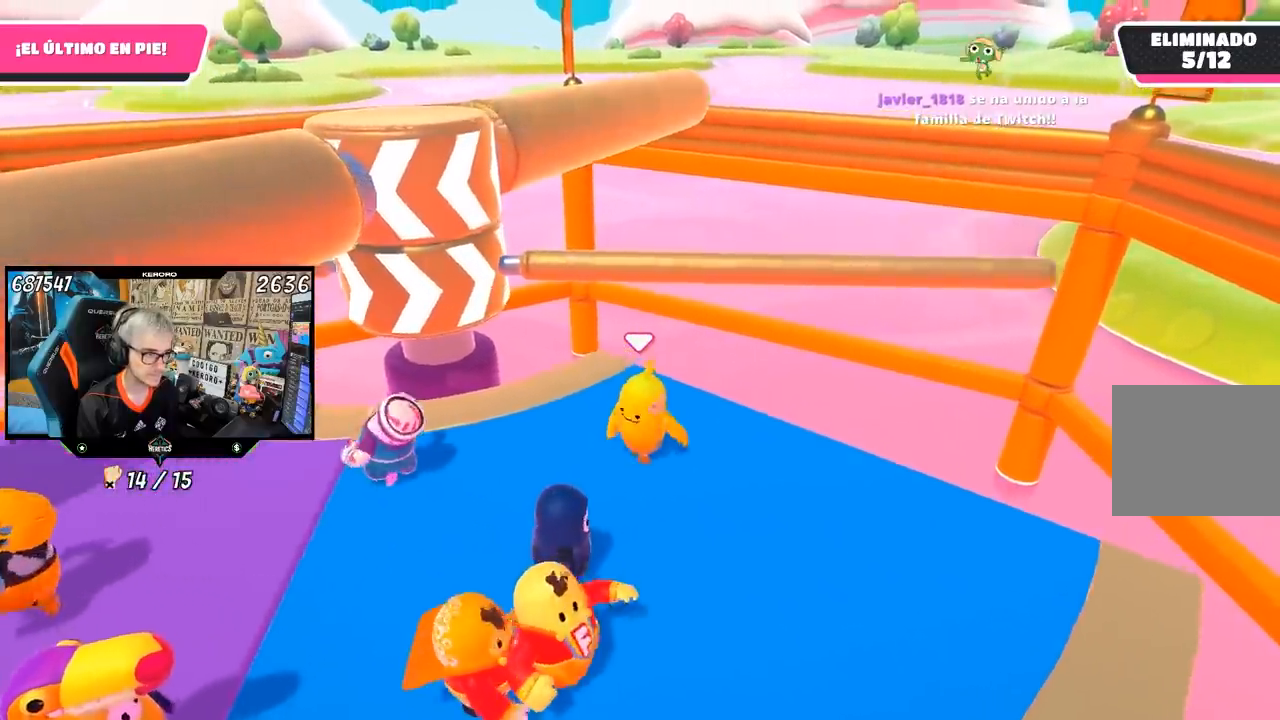
Gameplay with a controller (PlayStation layout); each line is a JSON object with the inputs held at the frame after it. "events" lists button and stick changes between this image and that frame as [ms after this image, input, new state], when the widget could be followed in between.
{"buttons": [], "left_stick": "left", "right_stick": "center", "events": [[117, "left_stick", "down-left"], [250, "left_stick", "up-left"], [350, "left_stick", "center"], [417, "left_stick", "left"]]}
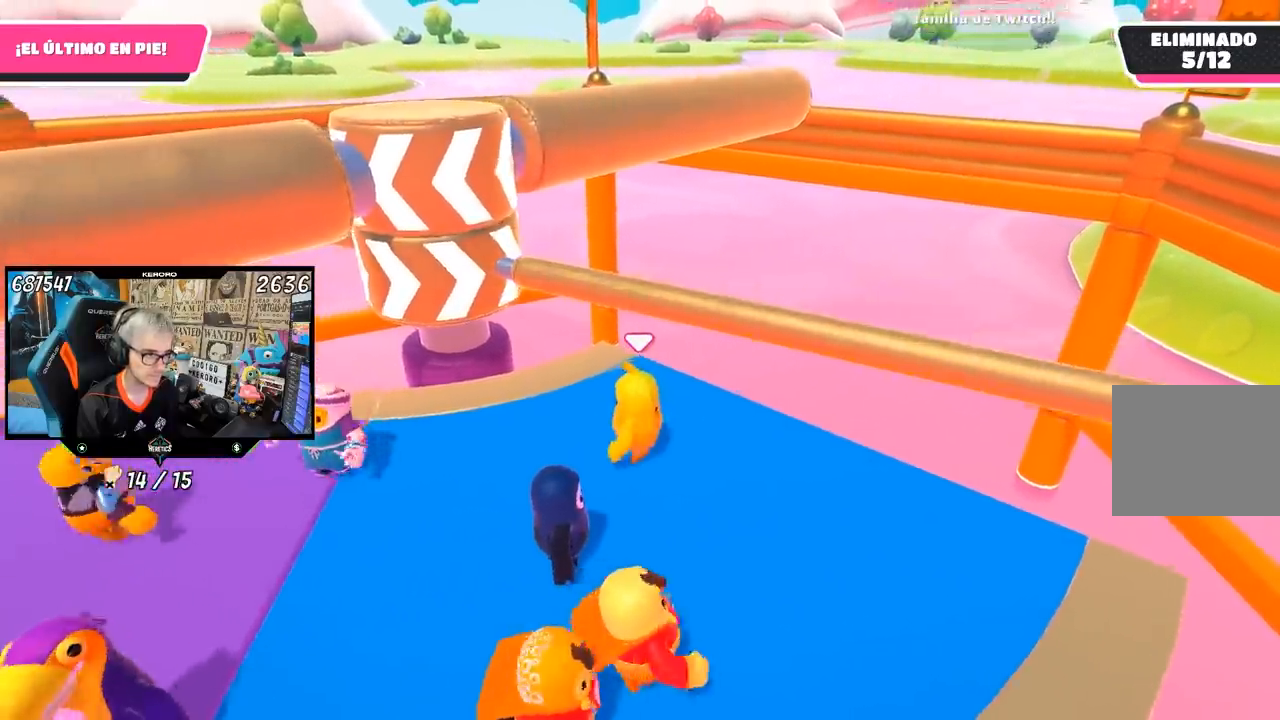
{"buttons": [], "left_stick": "center", "right_stick": "center", "events": [[83, "left_stick", "up-right"], [250, "CROSS", "down"], [283, "left_stick", "center"], [350, "left_stick", "left"], [417, "CROSS", "up"], [483, "left_stick", "center"]]}
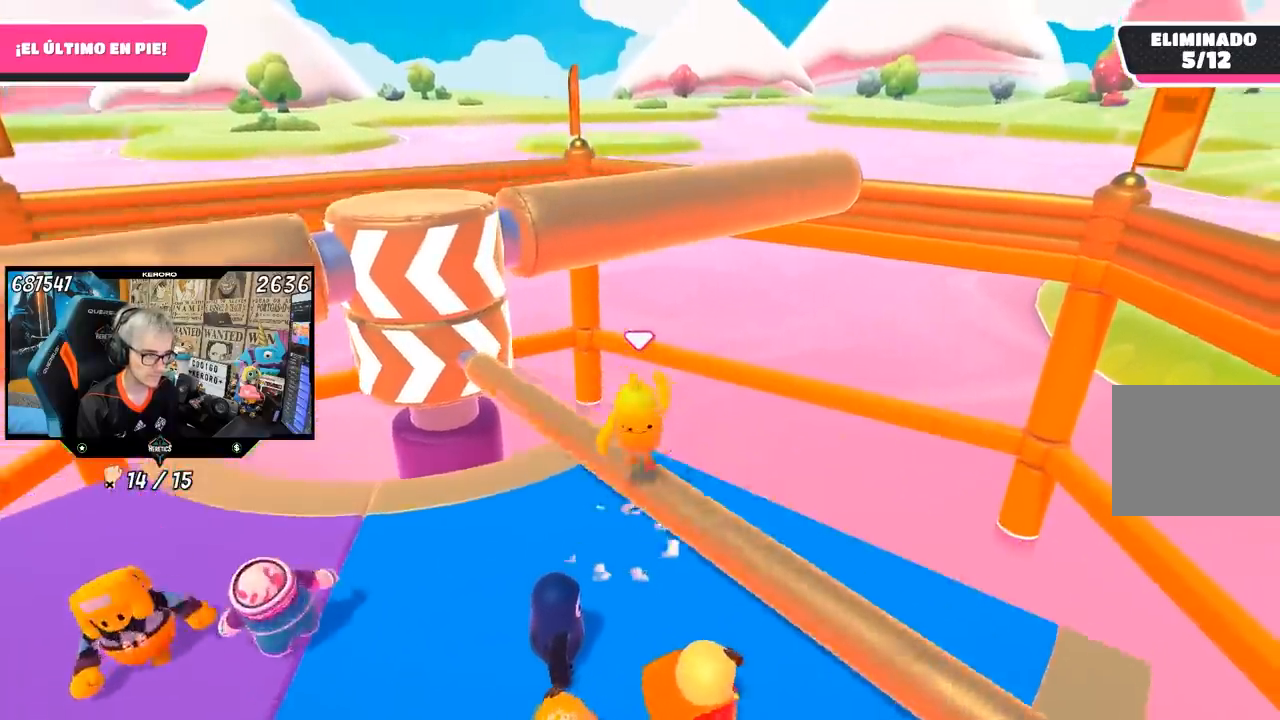
{"buttons": [], "left_stick": "left", "right_stick": "center", "events": [[83, "left_stick", "down-left"], [417, "left_stick", "left"]]}
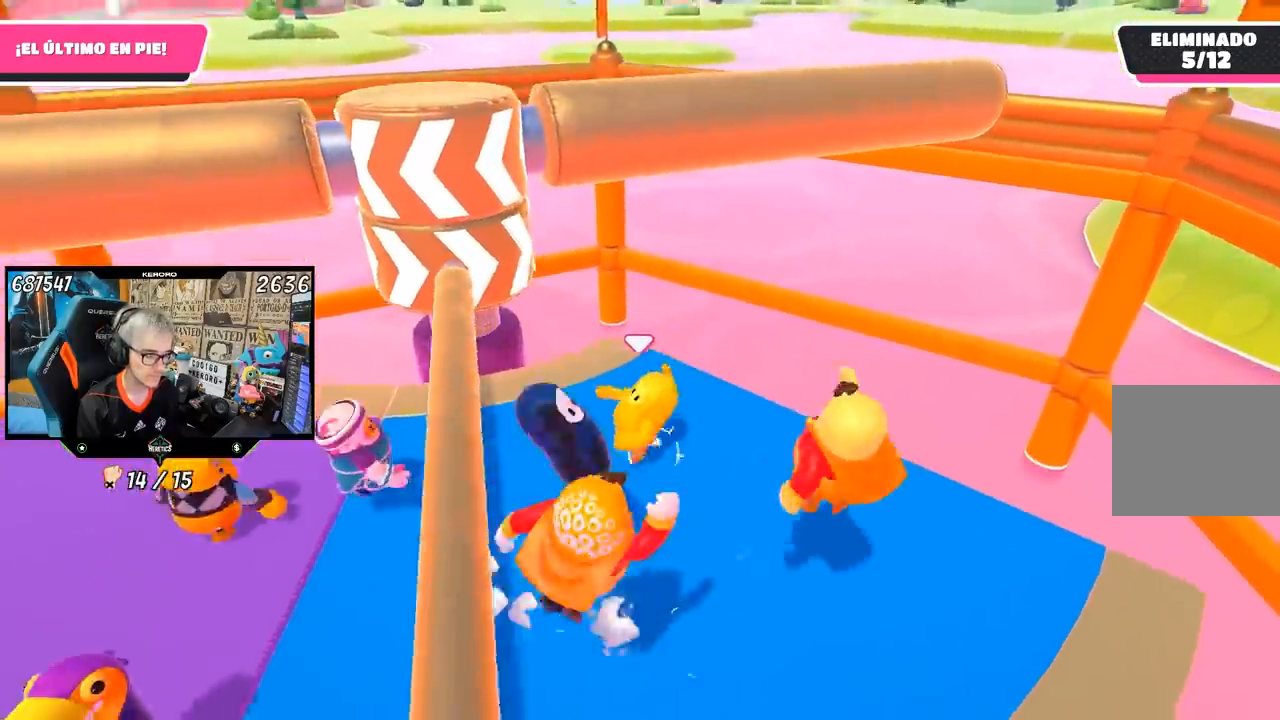
{"buttons": [], "left_stick": "left", "right_stick": "center", "events": [[217, "left_stick", "right"], [450, "left_stick", "left"]]}
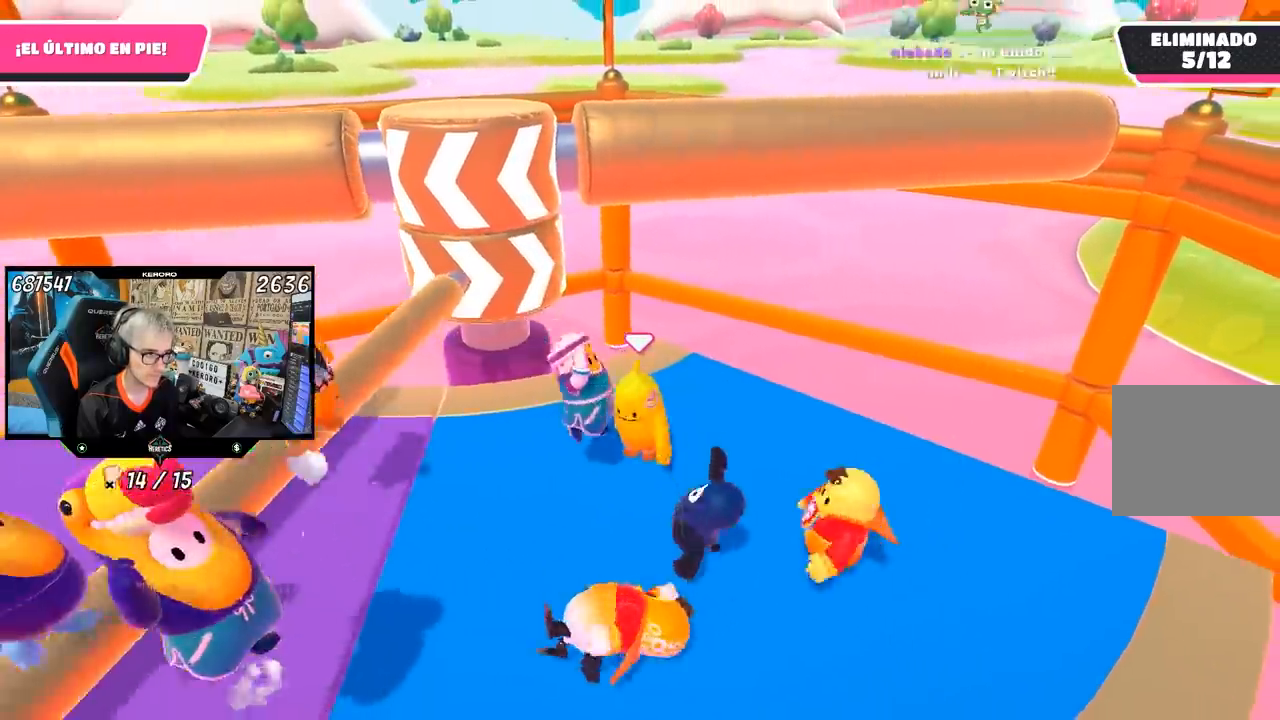
{"buttons": [], "left_stick": "left", "right_stick": "center", "events": [[150, "left_stick", "up-right"], [300, "left_stick", "left"]]}
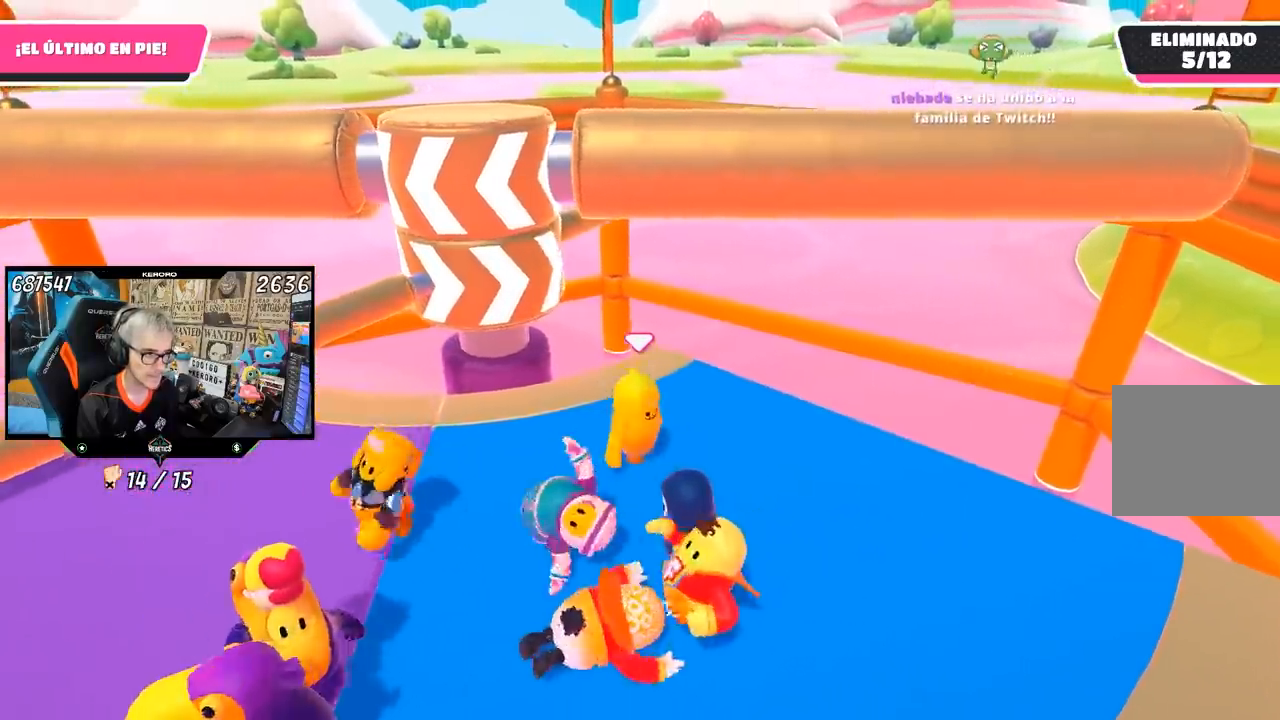
{"buttons": [], "left_stick": "left", "right_stick": "center", "events": [[117, "left_stick", "down-left"], [217, "left_stick", "left"]]}
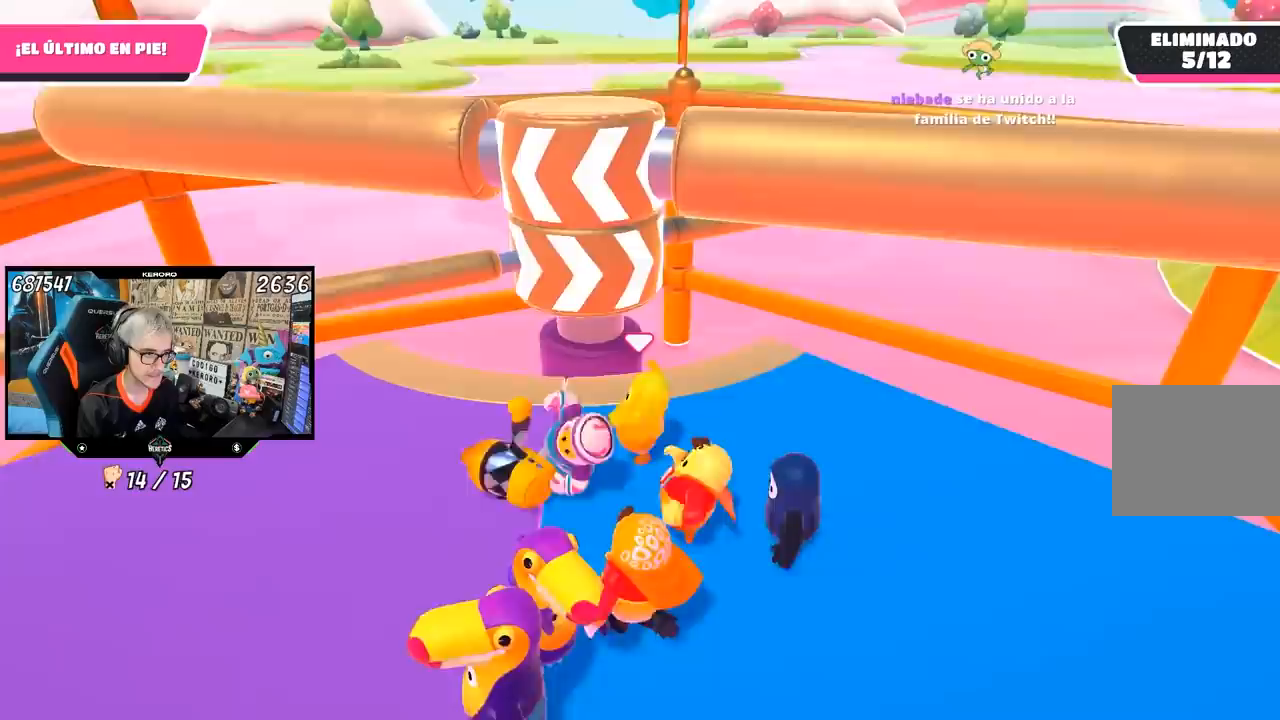
{"buttons": [], "left_stick": "left", "right_stick": "center", "events": []}
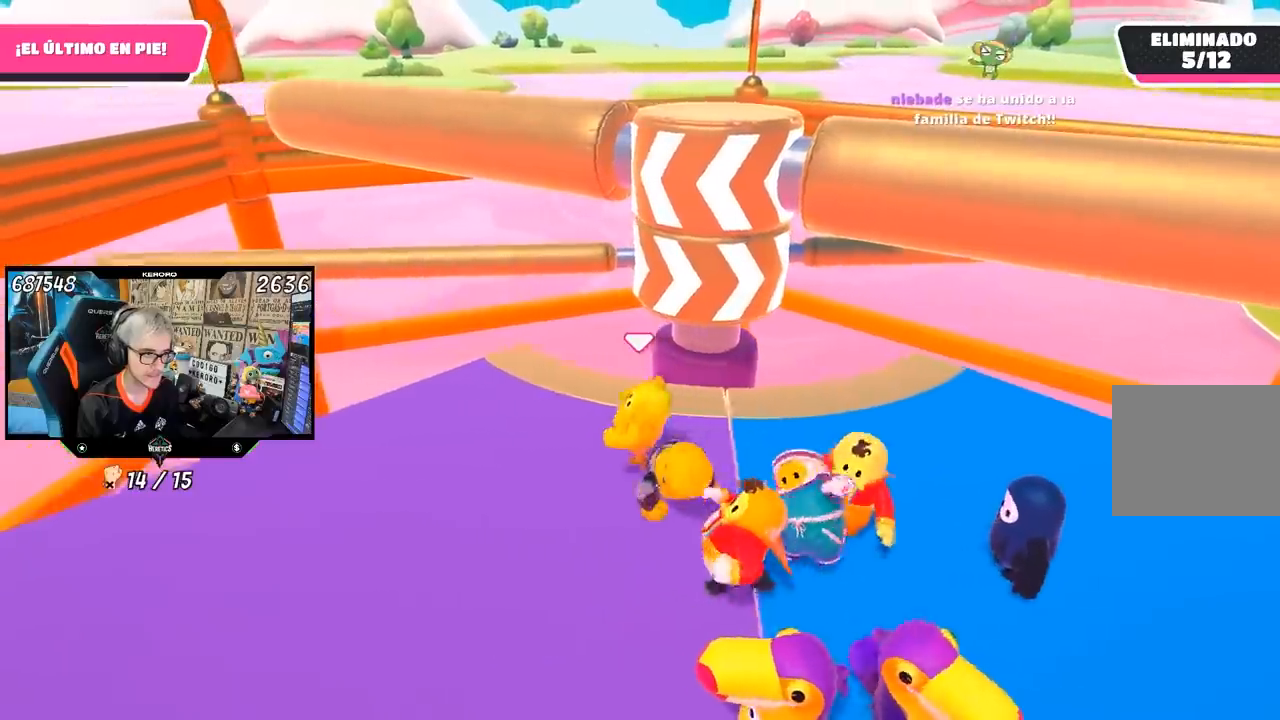
{"buttons": [], "left_stick": "center", "right_stick": "left", "events": [[83, "left_stick", "center"], [150, "left_stick", "right"], [317, "right_stick", "left"], [450, "left_stick", "center"]]}
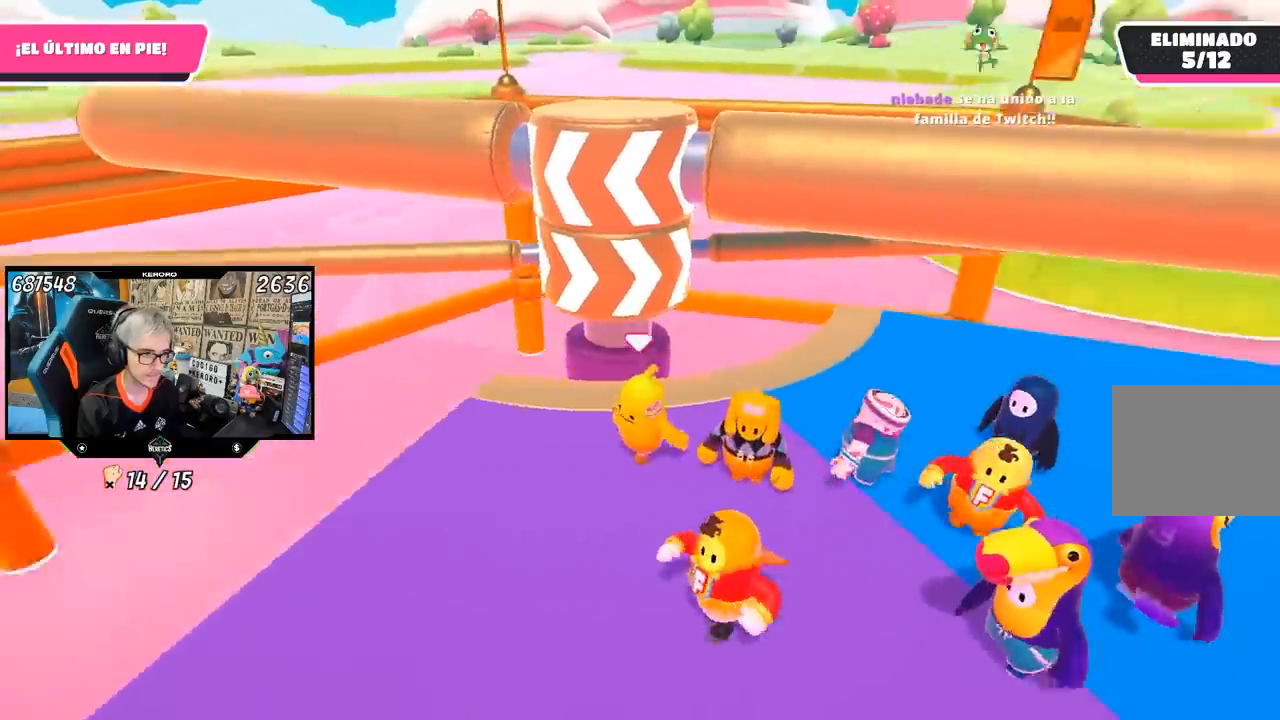
{"buttons": ["R1"], "left_stick": "down-left", "right_stick": "center", "events": [[50, "left_stick", "left"], [50, "right_stick", "center"], [383, "left_stick", "right"], [450, "R1", "down"], [500, "left_stick", "down-left"]]}
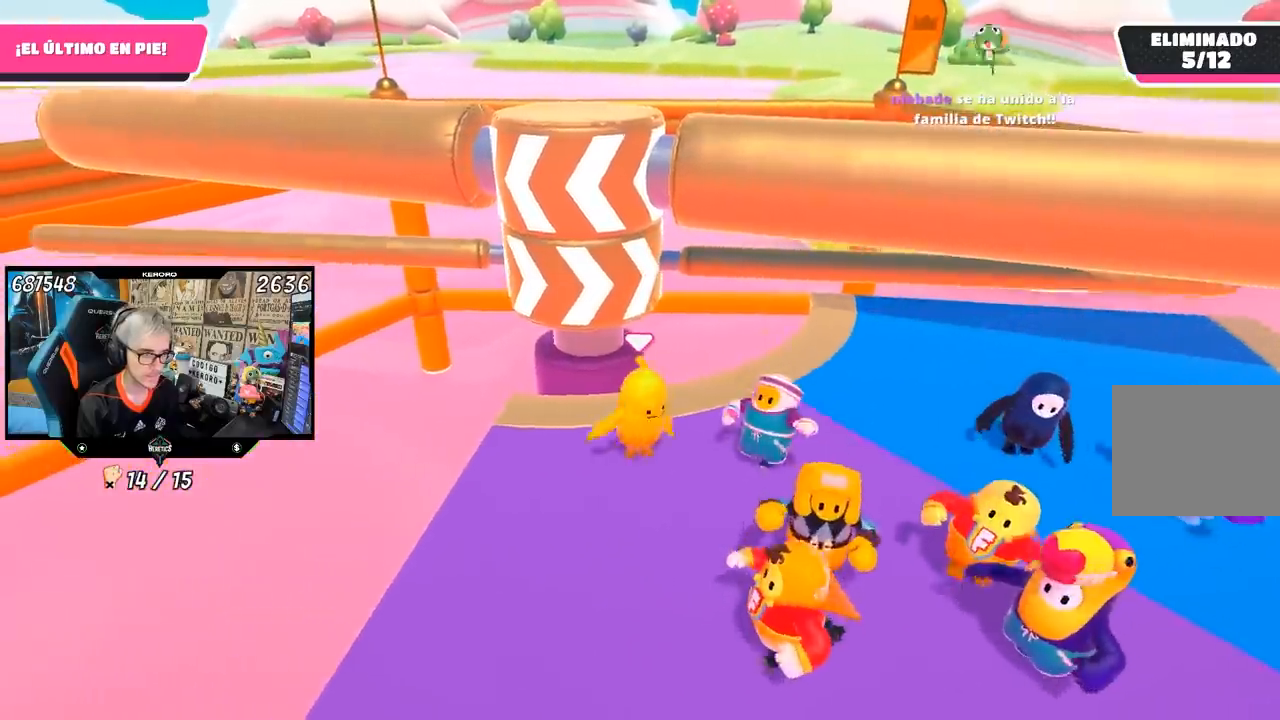
{"buttons": [], "left_stick": "right", "right_stick": "center", "events": [[217, "R1", "up"], [217, "left_stick", "up-right"], [317, "left_stick", "up"], [417, "left_stick", "center"], [483, "left_stick", "right"]]}
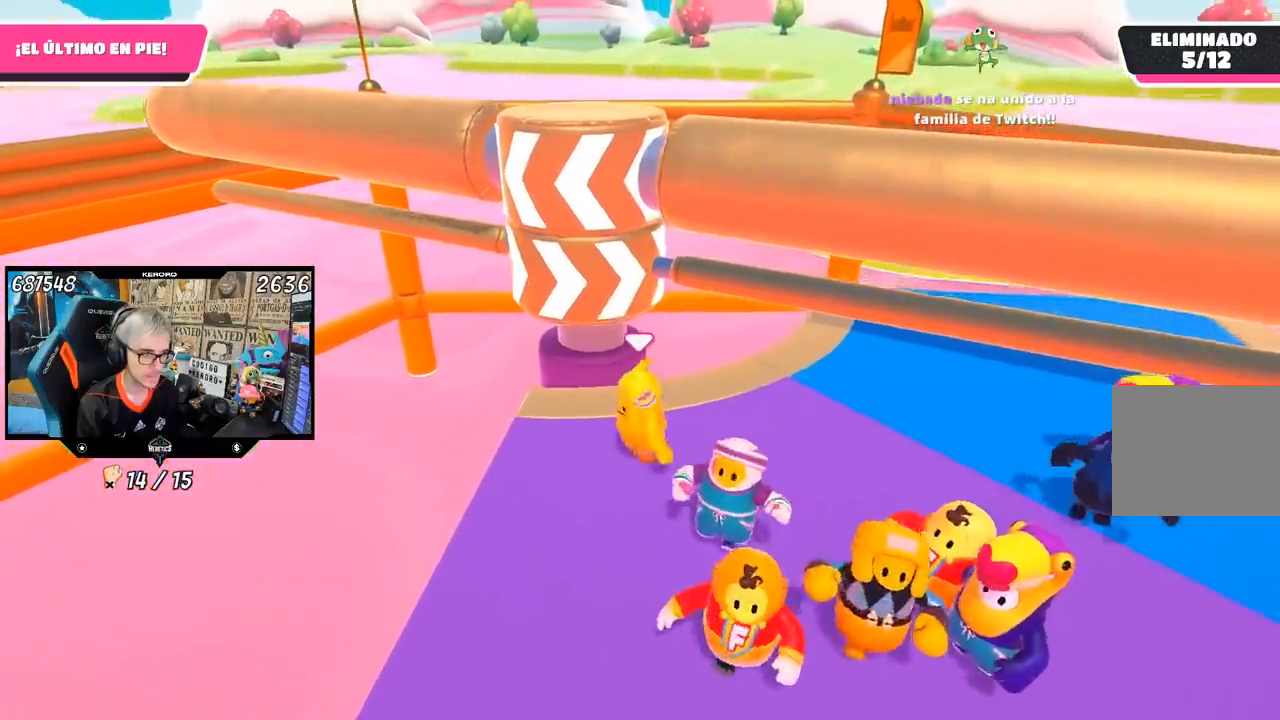
{"buttons": ["CROSS"], "left_stick": "up-right", "right_stick": "center", "events": [[150, "left_stick", "left"], [250, "left_stick", "center"], [317, "left_stick", "up-right"], [450, "CROSS", "down"]]}
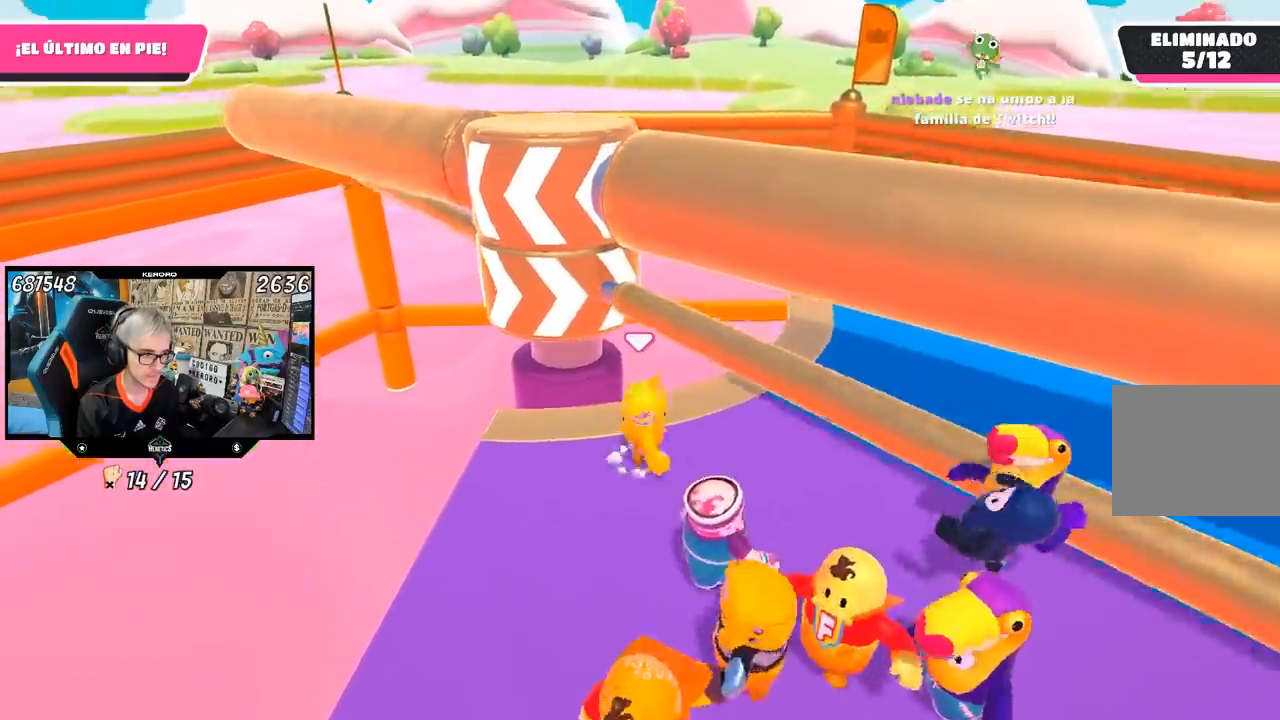
{"buttons": [], "left_stick": "right", "right_stick": "center", "events": [[50, "left_stick", "left"], [83, "CROSS", "up"], [183, "left_stick", "up-right"], [300, "left_stick", "right"]]}
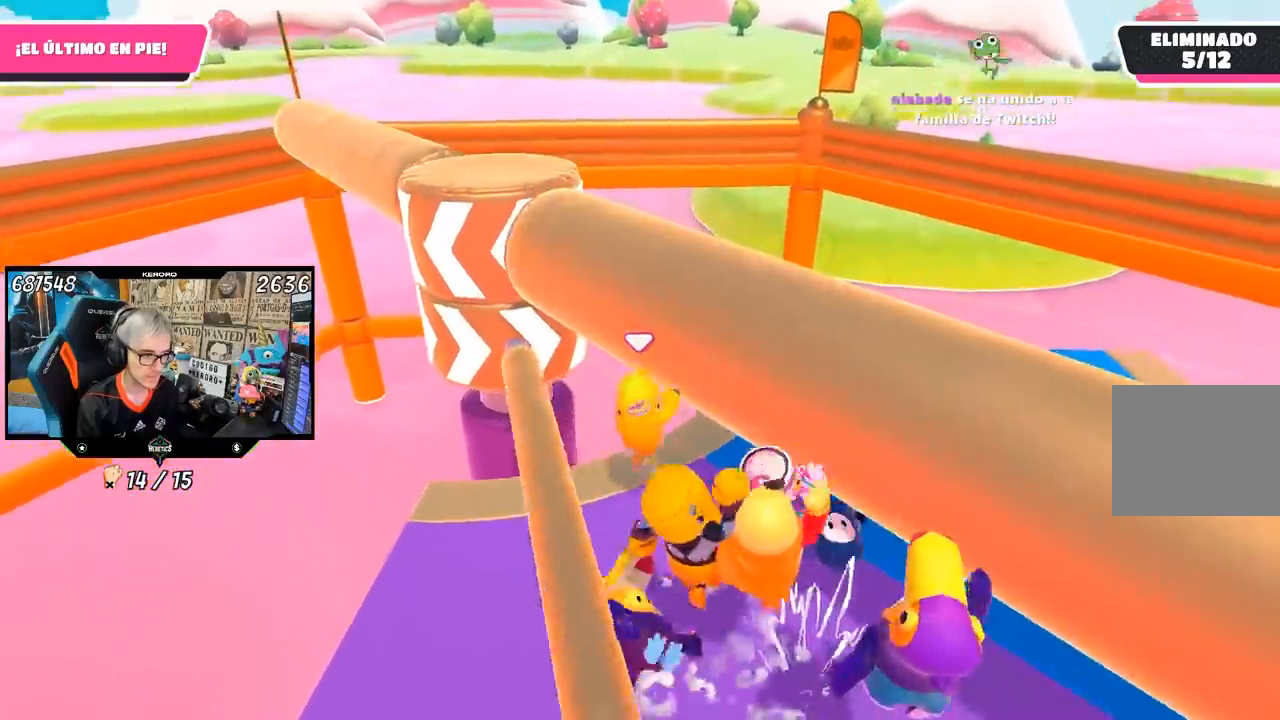
{"buttons": [], "left_stick": "up-right", "right_stick": "left", "events": [[50, "left_stick", "left"], [150, "left_stick", "up-right"], [433, "right_stick", "left"]]}
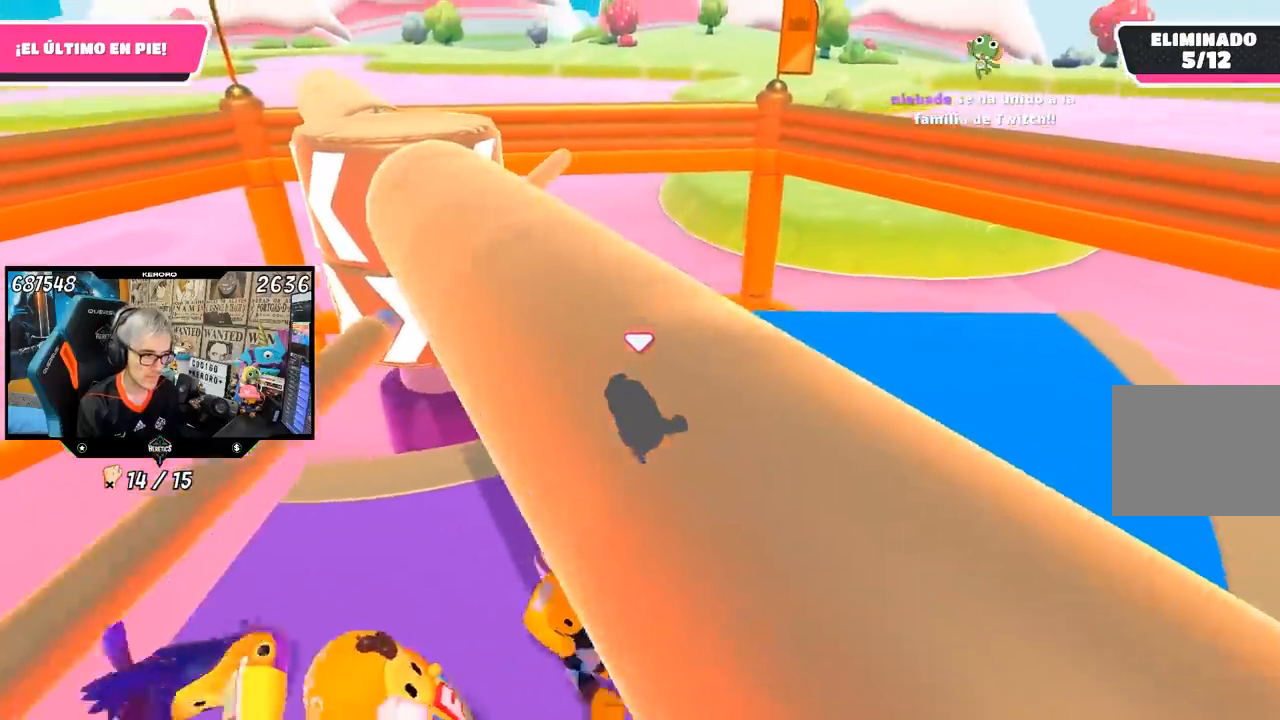
{"buttons": [], "left_stick": "up-right", "right_stick": "right", "events": [[250, "left_stick", "center"], [283, "right_stick", "center"], [317, "left_stick", "left"], [350, "right_stick", "right"], [483, "left_stick", "up-right"]]}
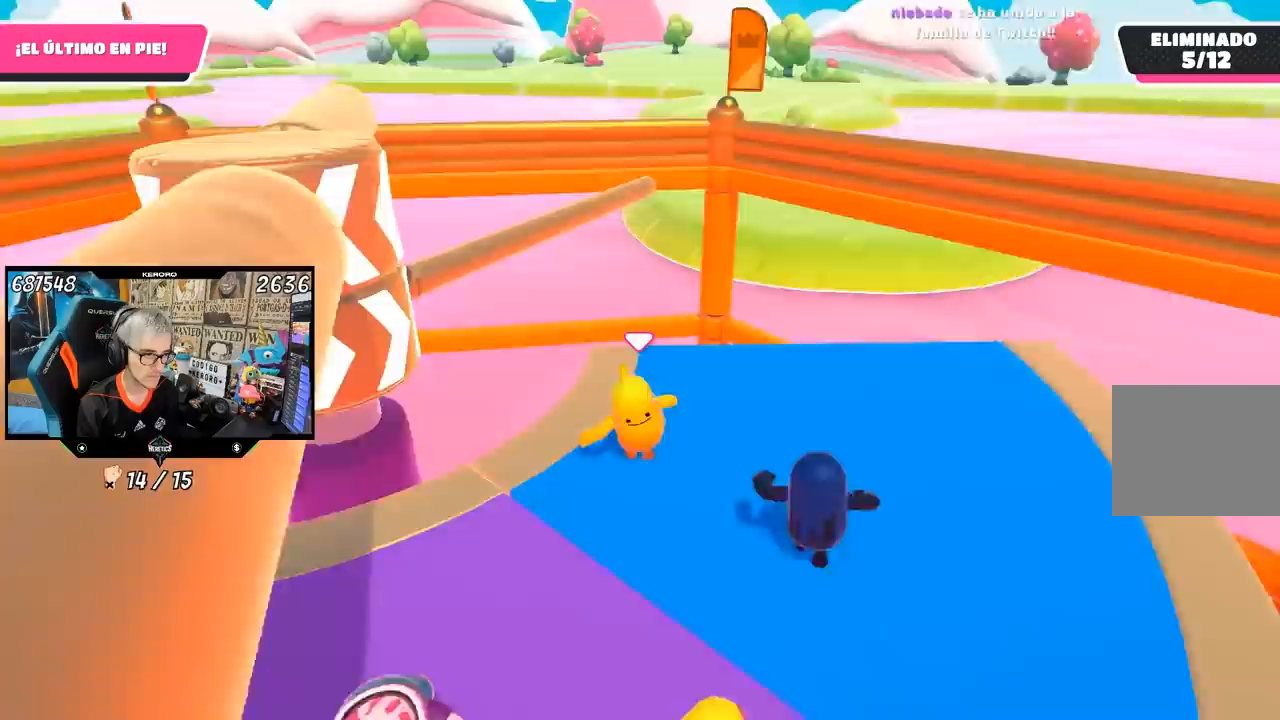
{"buttons": [], "left_stick": "right", "right_stick": "center", "events": [[150, "right_stick", "center"], [217, "left_stick", "left"], [217, "right_stick", "right"], [417, "left_stick", "right"], [450, "right_stick", "center"]]}
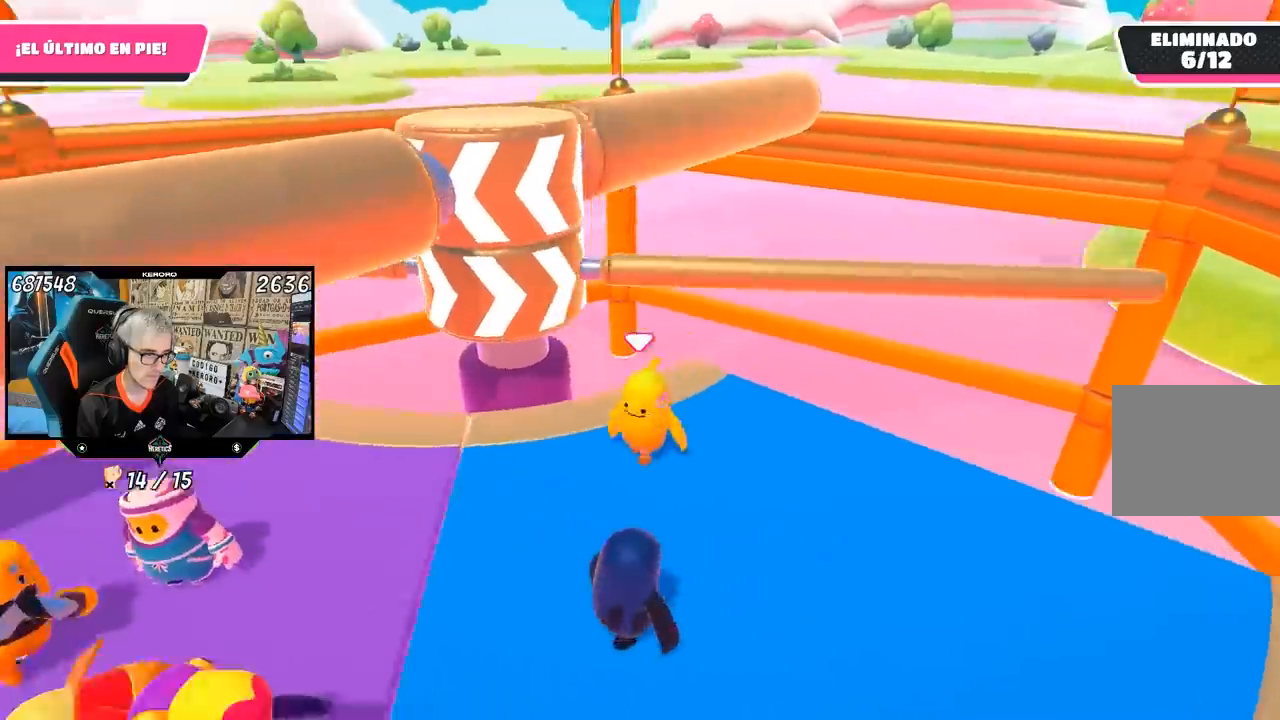
{"buttons": [], "left_stick": "center", "right_stick": "center", "events": [[83, "left_stick", "down-left"], [183, "left_stick", "down"], [283, "left_stick", "center"], [350, "left_stick", "up-left"], [483, "left_stick", "center"]]}
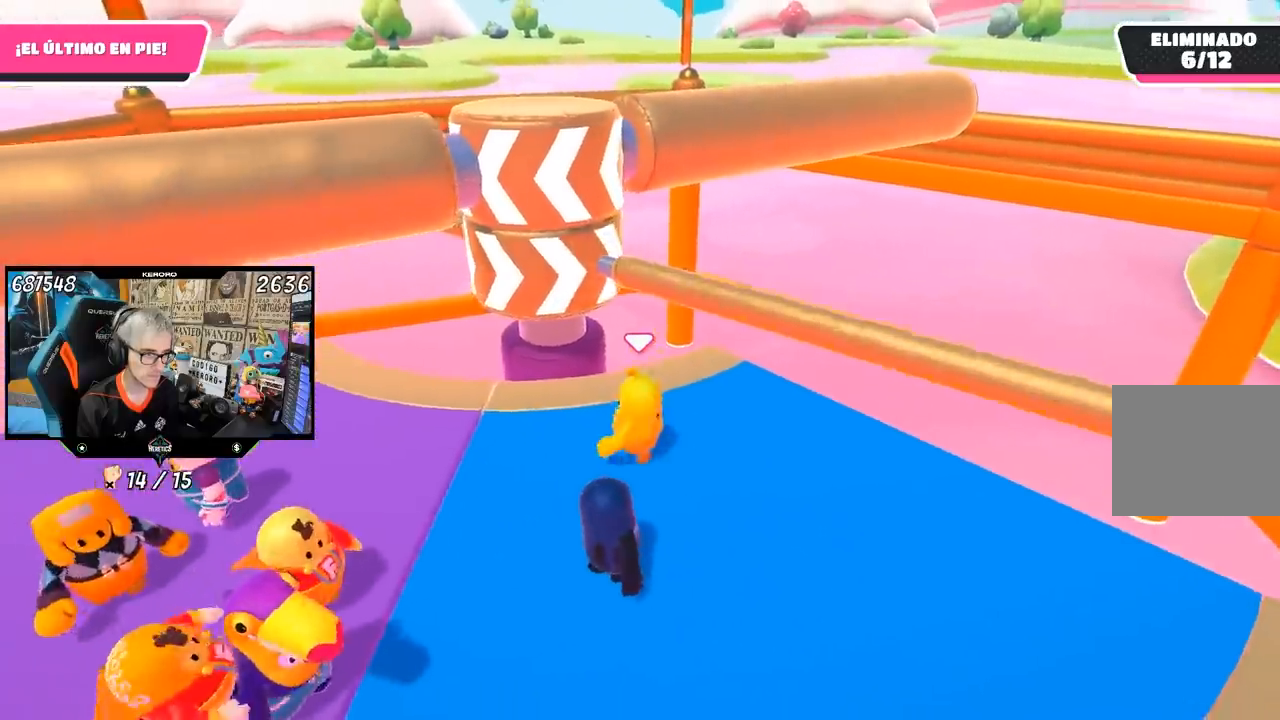
{"buttons": [], "left_stick": "left", "right_stick": "center", "events": [[83, "left_stick", "right"], [283, "CROSS", "down"], [383, "left_stick", "left"], [450, "CROSS", "up"]]}
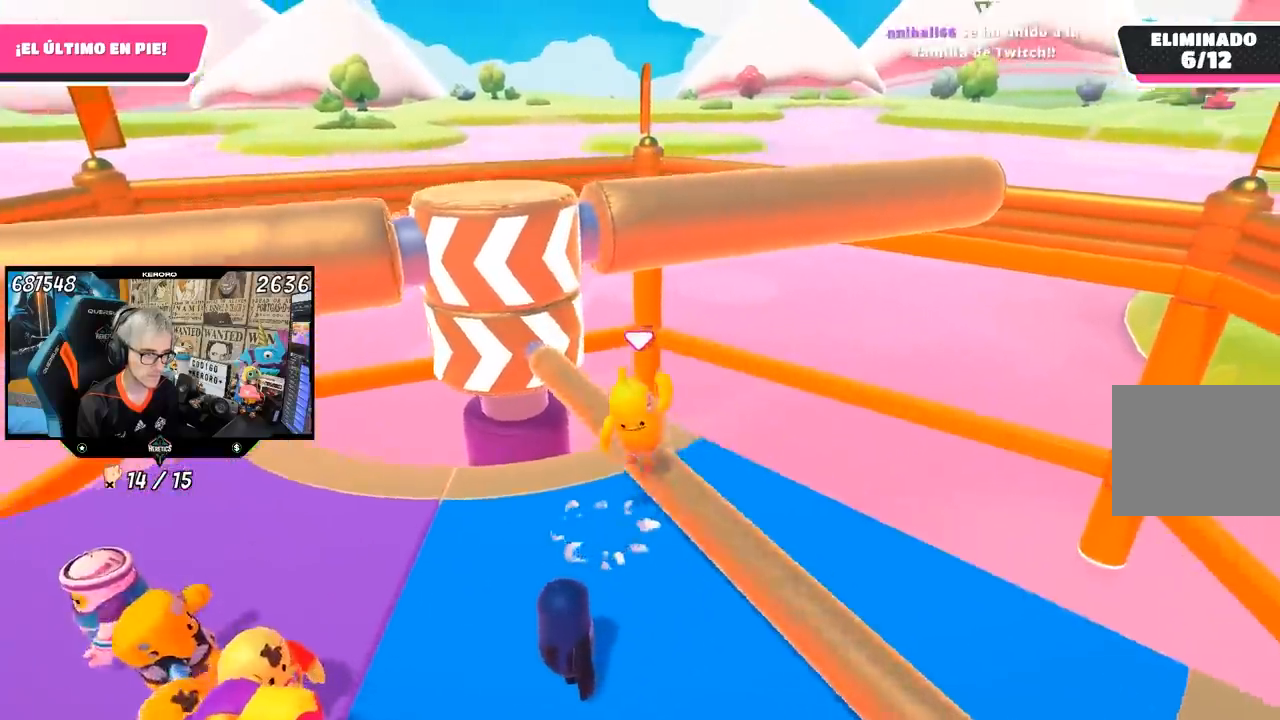
{"buttons": [], "left_stick": "down-left", "right_stick": "center", "events": [[117, "left_stick", "down"], [217, "left_stick", "down-left"]]}
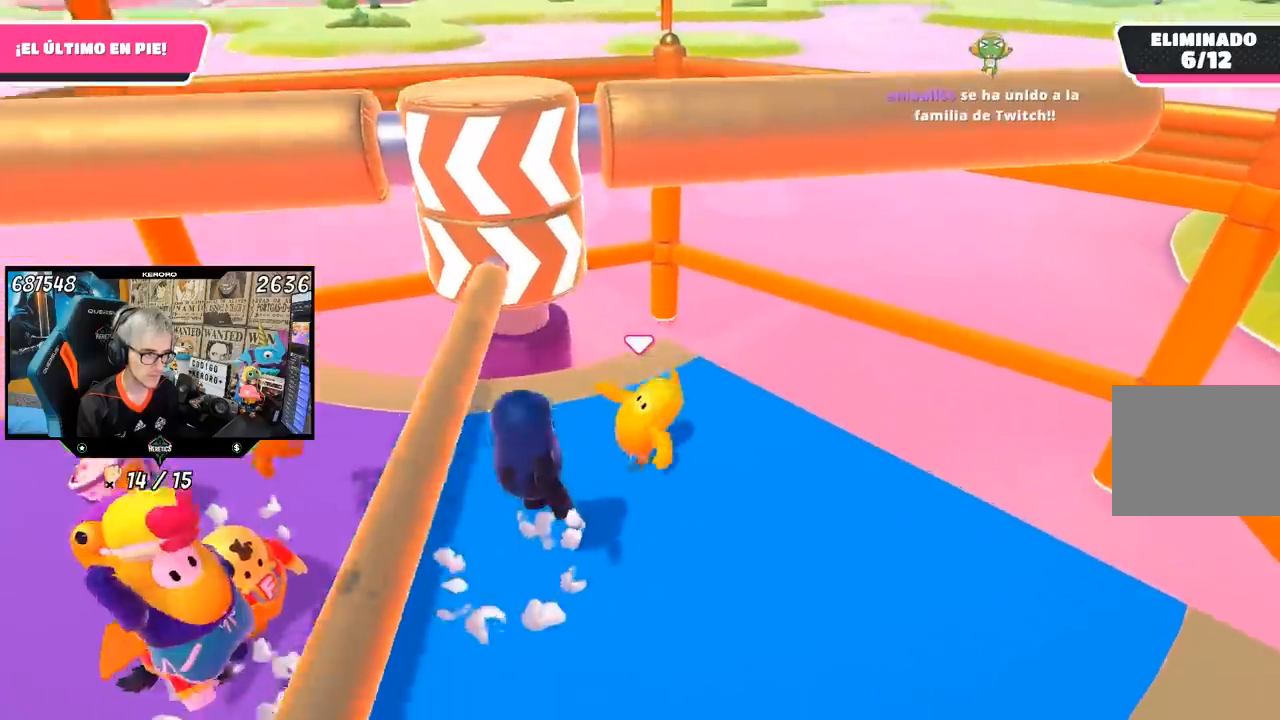
{"buttons": [], "left_stick": "right", "right_stick": "center", "events": [[83, "left_stick", "left"], [383, "left_stick", "right"]]}
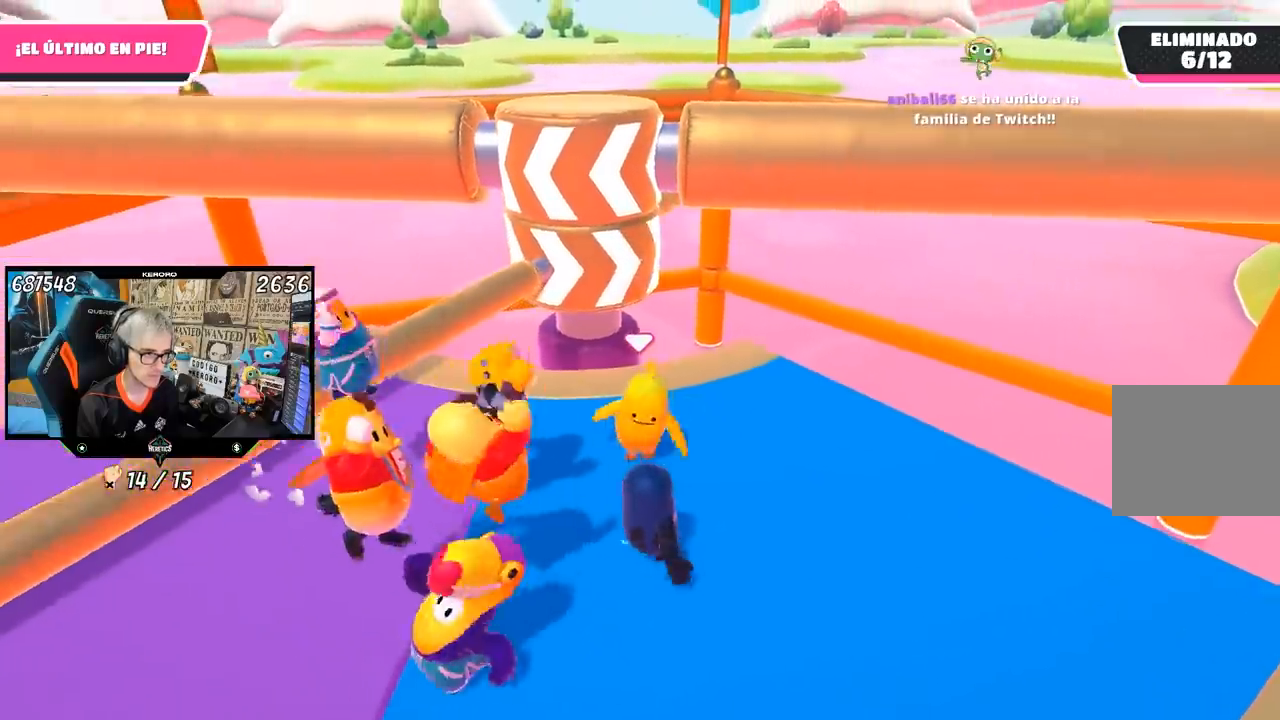
{"buttons": [], "left_stick": "left", "right_stick": "center", "events": [[83, "left_stick", "left"], [183, "left_stick", "center"], [283, "left_stick", "right"], [417, "left_stick", "left"]]}
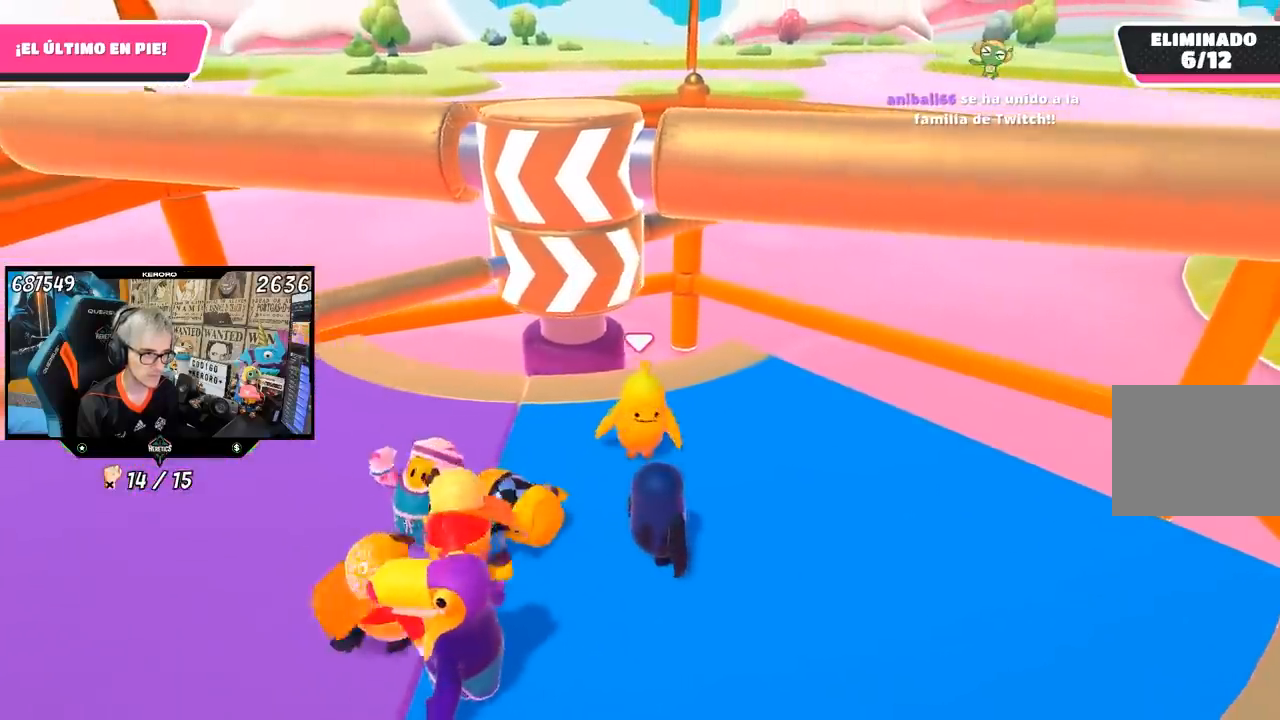
{"buttons": [], "left_stick": "left", "right_stick": "center", "events": [[183, "left_stick", "center"], [250, "left_stick", "right"], [417, "left_stick", "left"]]}
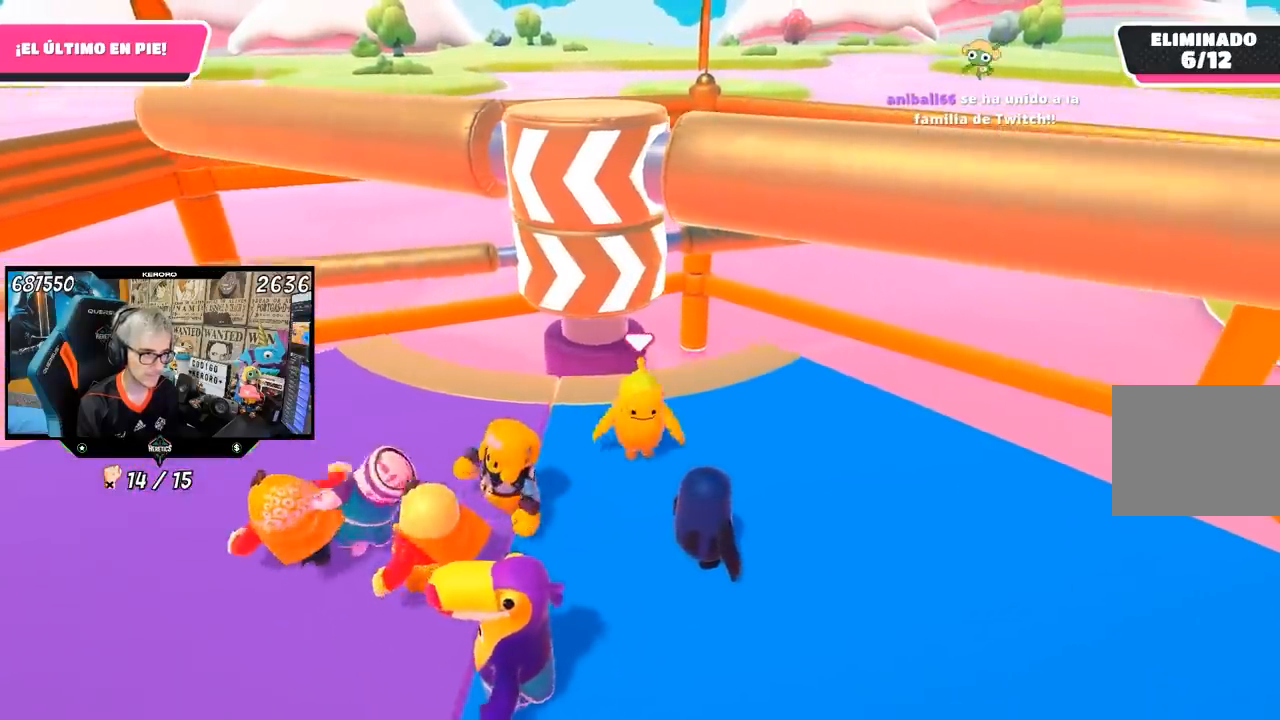
{"buttons": [], "left_stick": "left", "right_stick": "center", "events": [[117, "left_stick", "center"], [183, "left_stick", "left"]]}
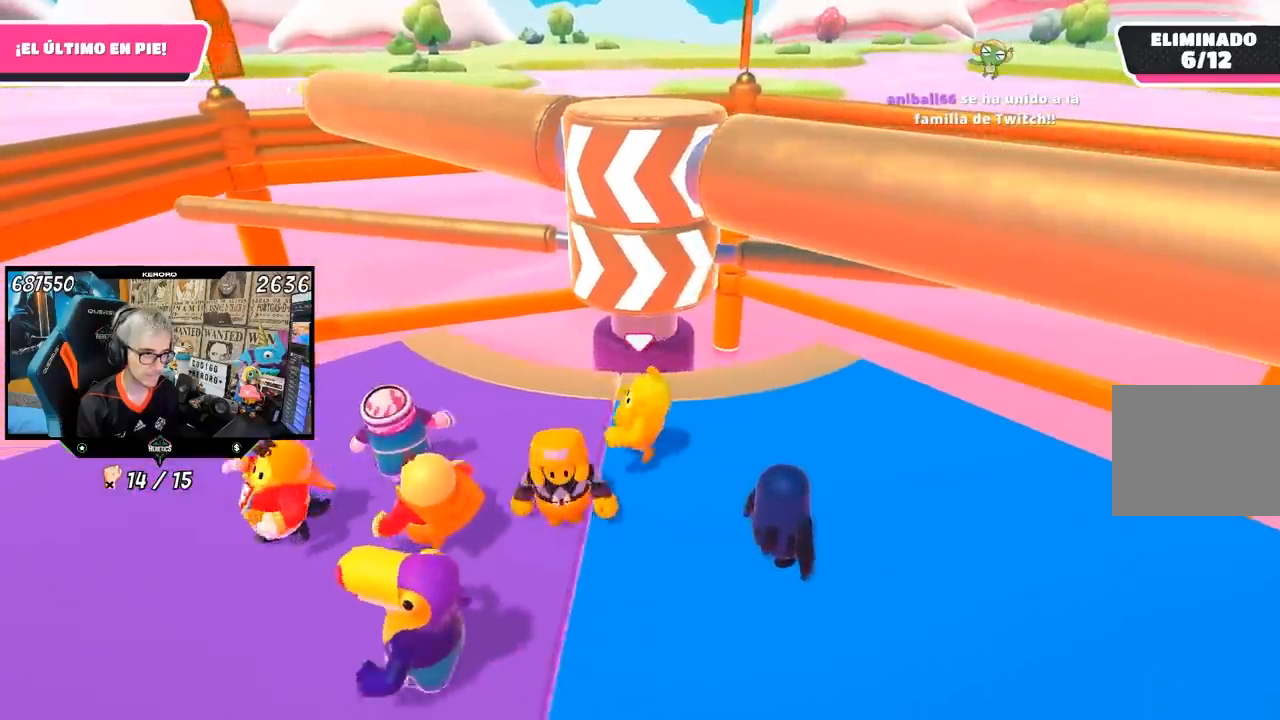
{"buttons": [], "left_stick": "left", "right_stick": "left", "events": [[117, "right_stick", "left"], [317, "right_stick", "center"], [483, "right_stick", "left"]]}
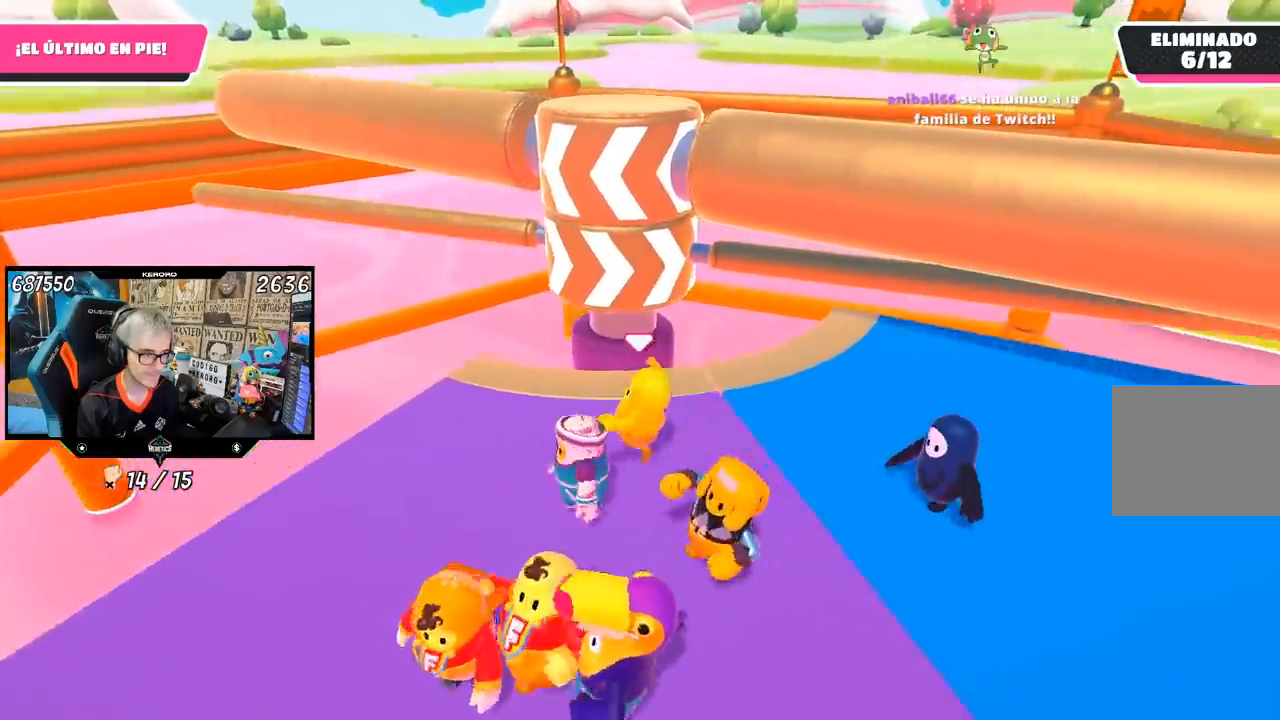
{"buttons": [], "left_stick": "up-right", "right_stick": "center", "events": [[50, "right_stick", "center"], [100, "left_stick", "center"], [183, "left_stick", "right"], [283, "left_stick", "down-left"], [417, "left_stick", "up-right"]]}
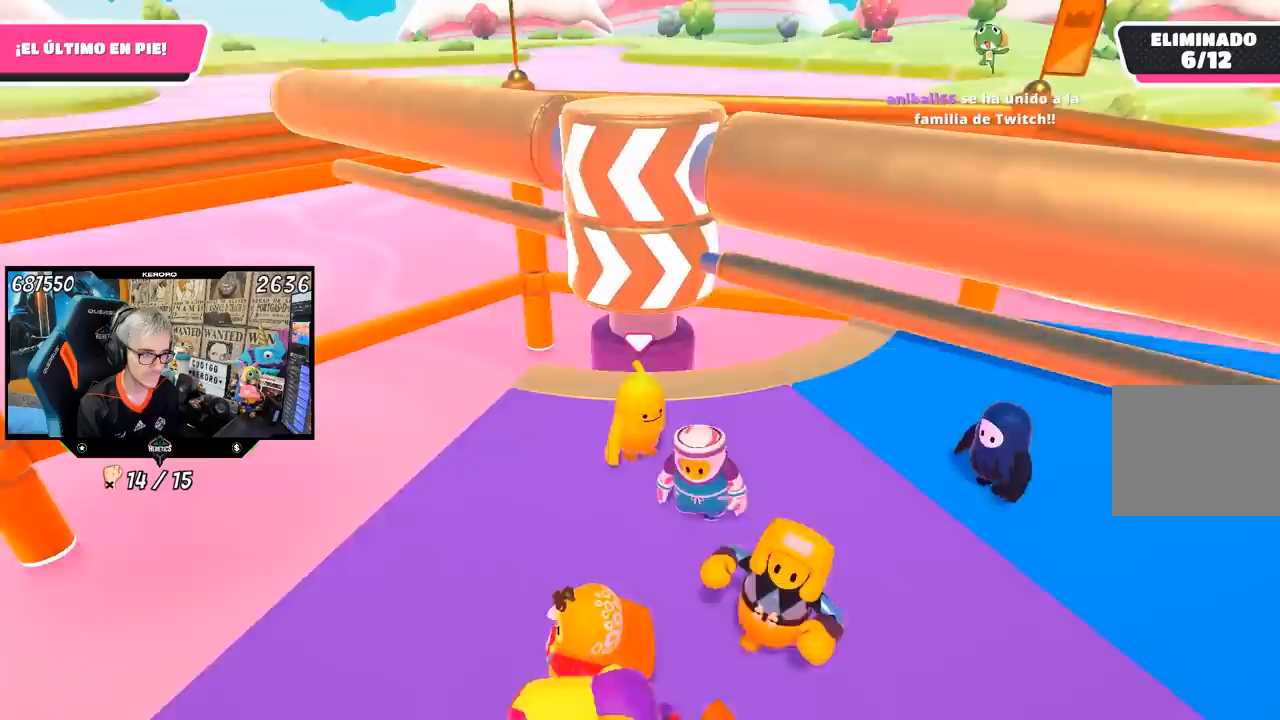
{"buttons": [], "left_stick": "up-right", "right_stick": "center", "events": [[283, "CROSS", "down"], [317, "left_stick", "left"], [450, "CROSS", "up"], [450, "left_stick", "up-right"]]}
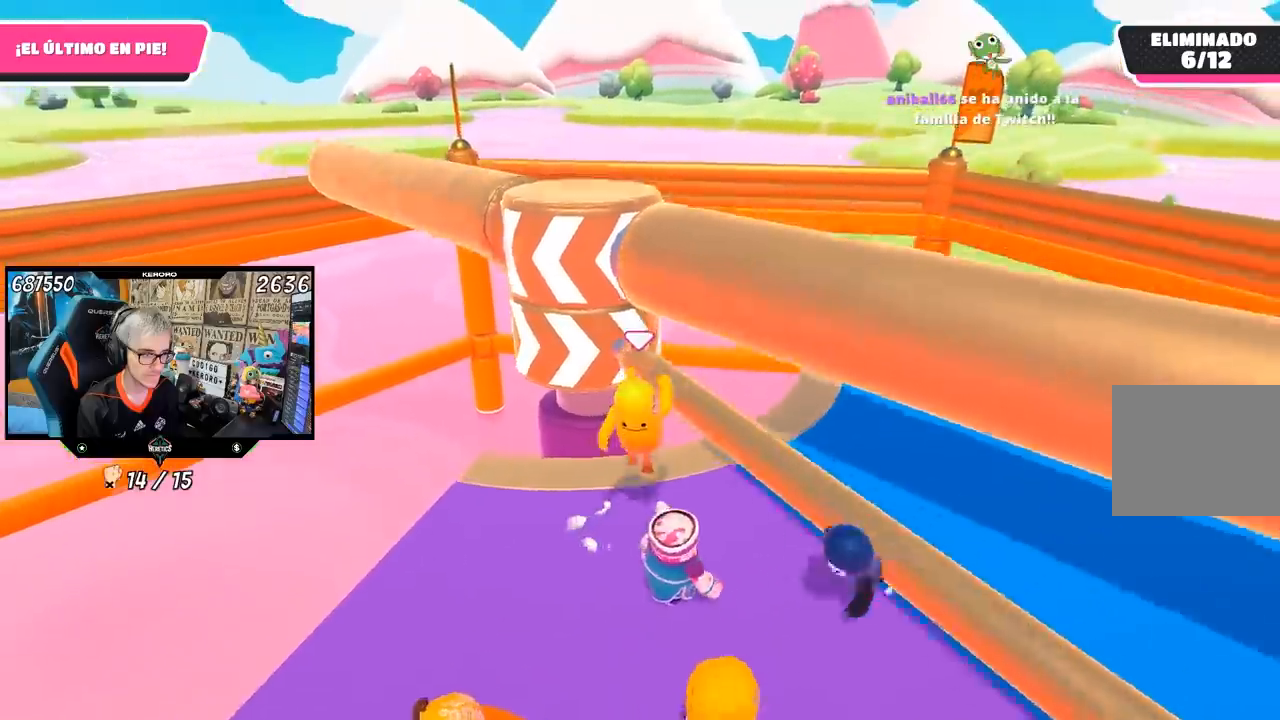
{"buttons": [], "left_stick": "right", "right_stick": "center", "events": [[217, "left_stick", "center"], [317, "left_stick", "down"], [483, "left_stick", "right"]]}
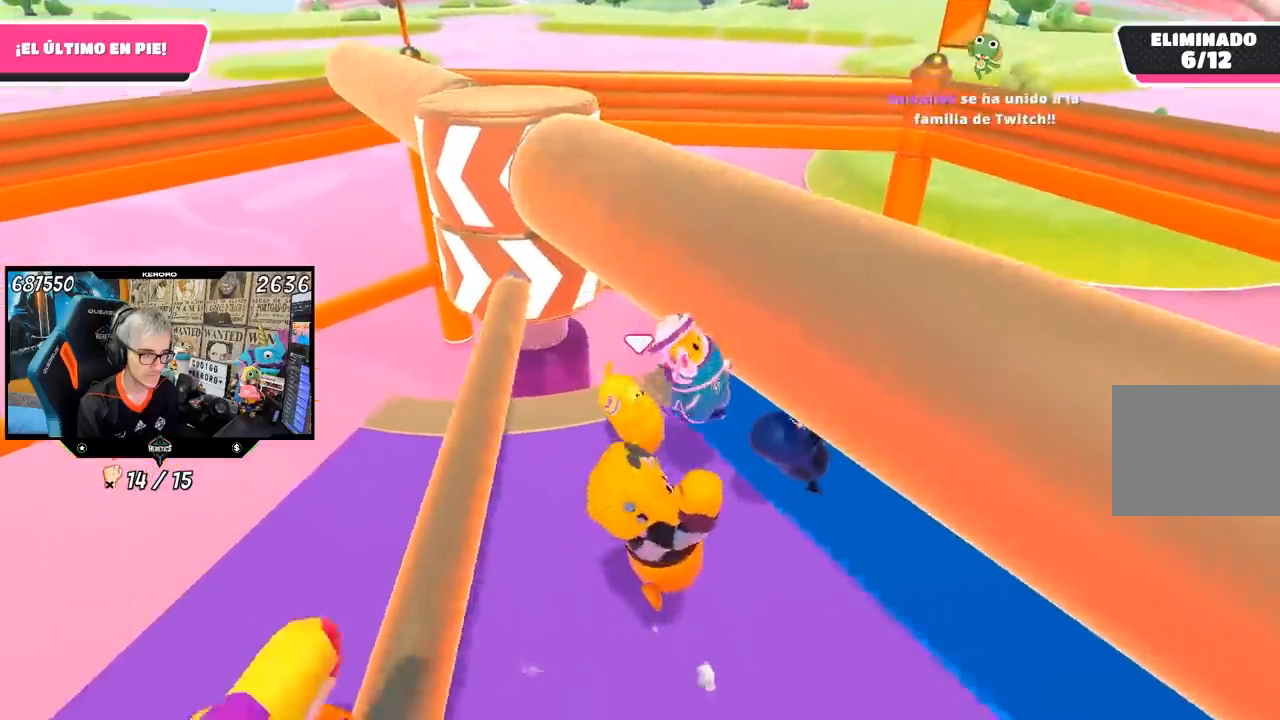
{"buttons": [], "left_stick": "up-right", "right_stick": "left", "events": [[450, "left_stick", "up-right"], [467, "right_stick", "left"]]}
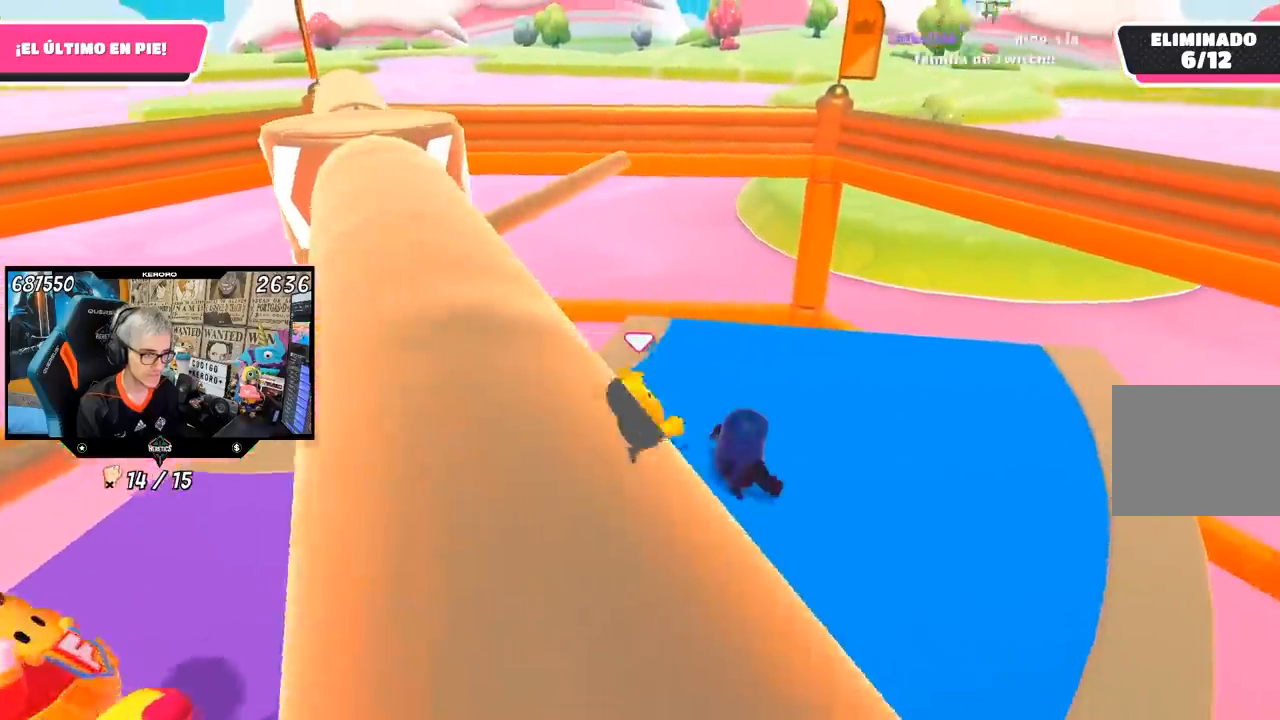
{"buttons": [], "left_stick": "up-right", "right_stick": "right", "events": [[50, "left_stick", "up"], [183, "left_stick", "center"], [250, "right_stick", "center"], [333, "right_stick", "right"], [350, "left_stick", "left"], [450, "left_stick", "up-right"]]}
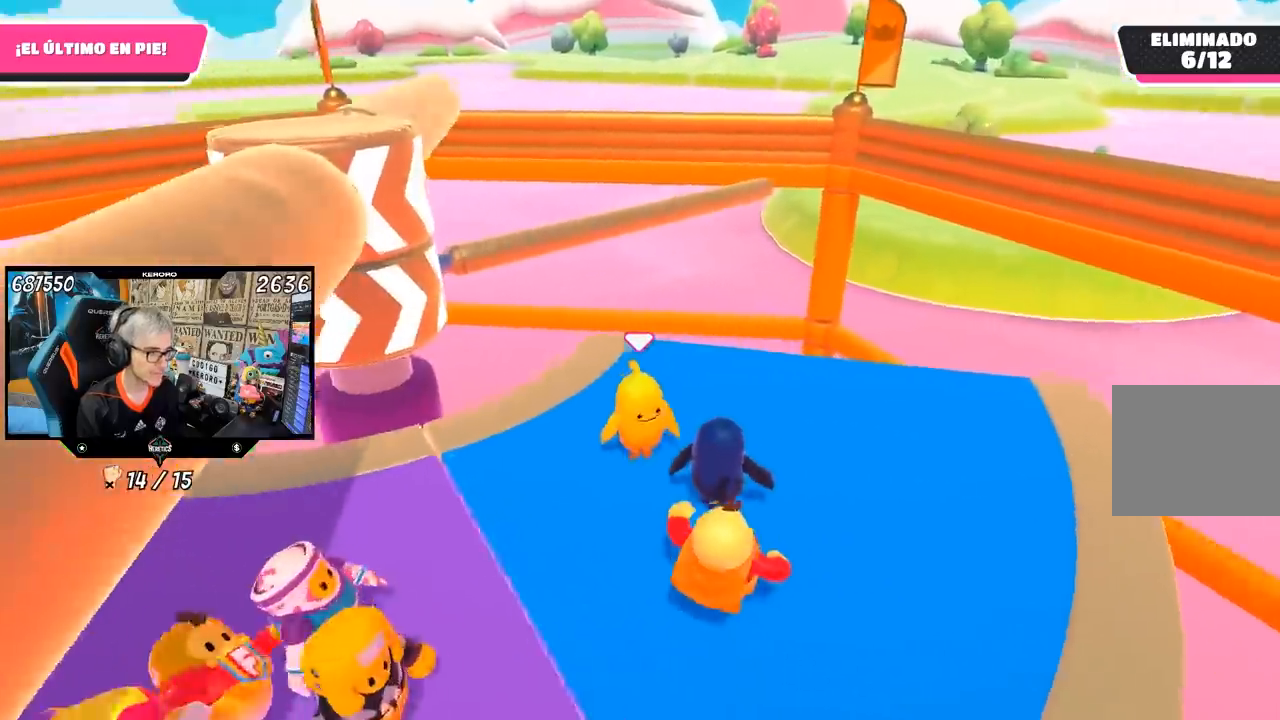
{"buttons": [], "left_stick": "right", "right_stick": "center", "events": [[150, "left_stick", "center"], [183, "right_stick", "center"], [217, "left_stick", "left"], [383, "left_stick", "right"]]}
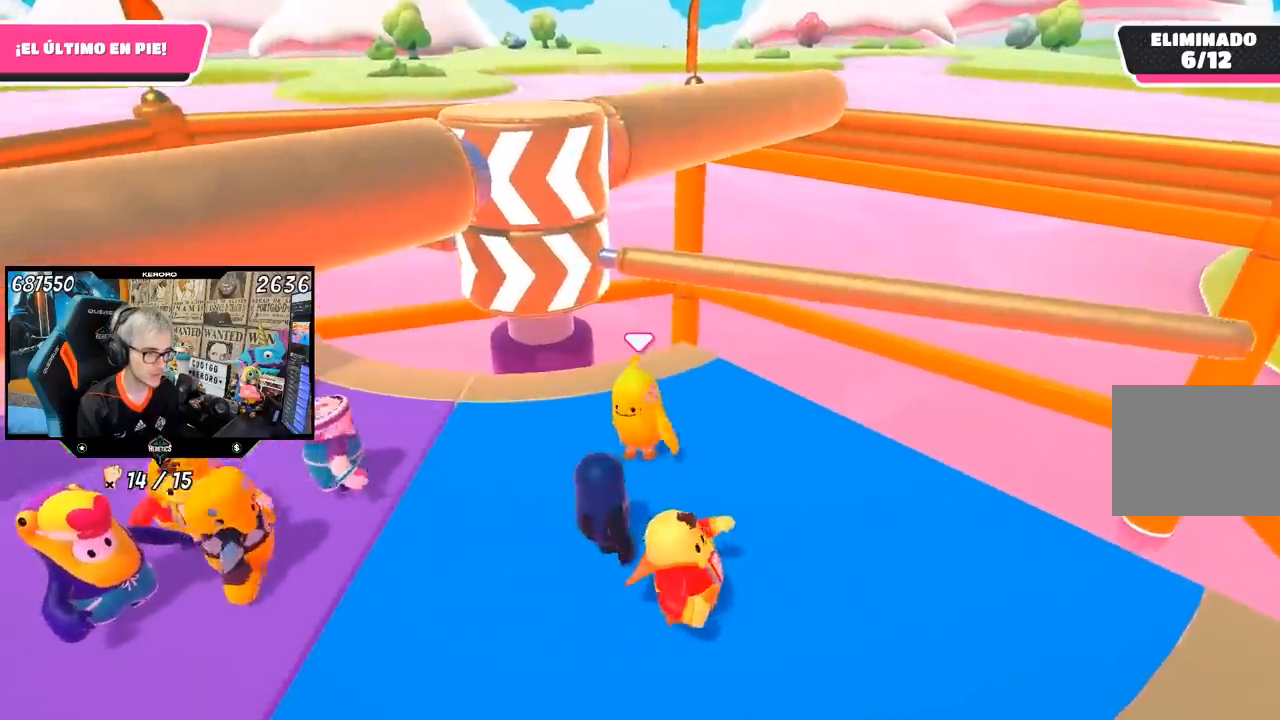
{"buttons": [], "left_stick": "up-right", "right_stick": "center", "events": [[17, "left_stick", "left"], [183, "left_stick", "right"], [300, "left_stick", "center"], [350, "left_stick", "left"], [417, "left_stick", "up"], [483, "left_stick", "up-right"]]}